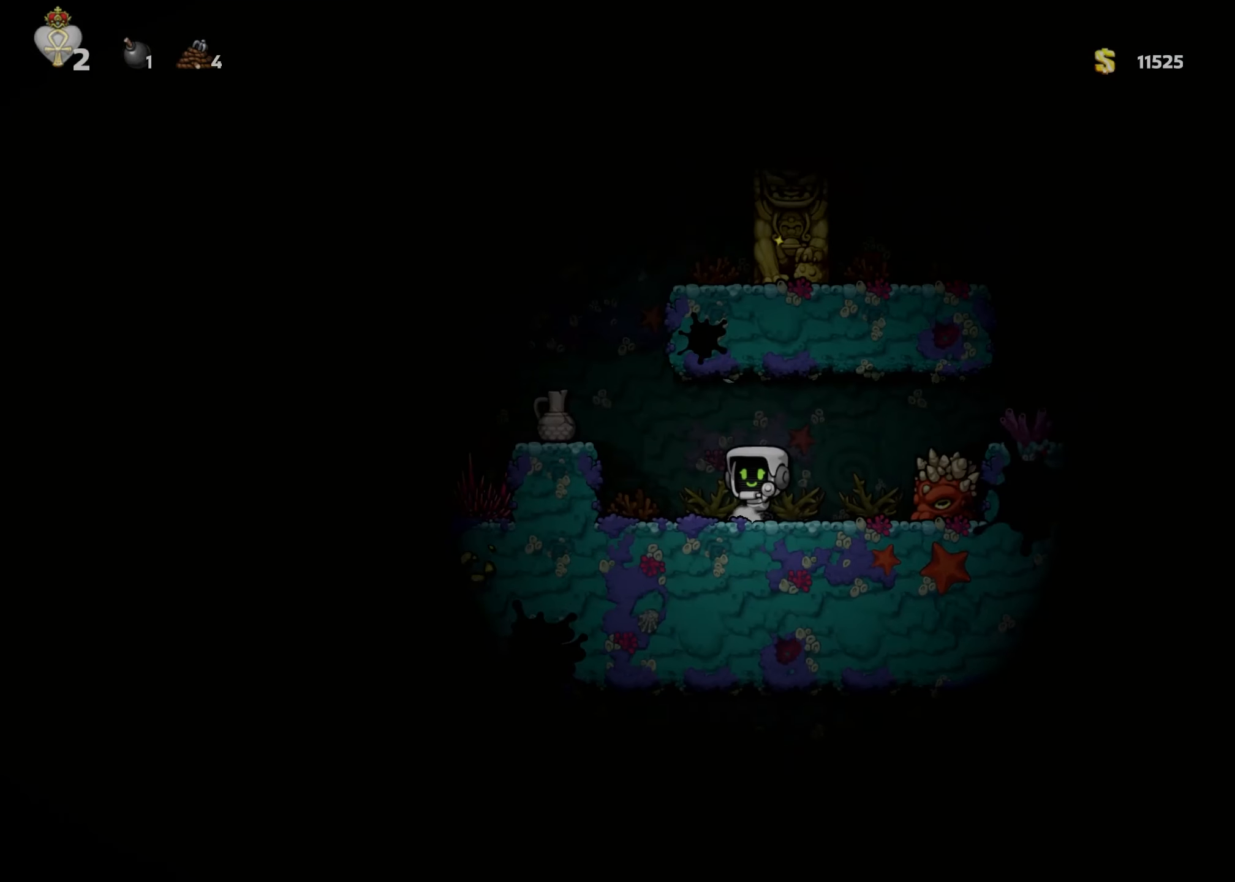
Gameplay with a controller (Xbox layout); each line is a JSON object with the inputs held at the frame after it. "events" lists button and stick changes between this image and that frame as [ms after this image, input, new state], when the widget could be followed in between.
{"buttons": [], "left_stick": "center", "right_stick": "center", "events": [[133, "A", "up"], [250, "left_stick", "center"]]}
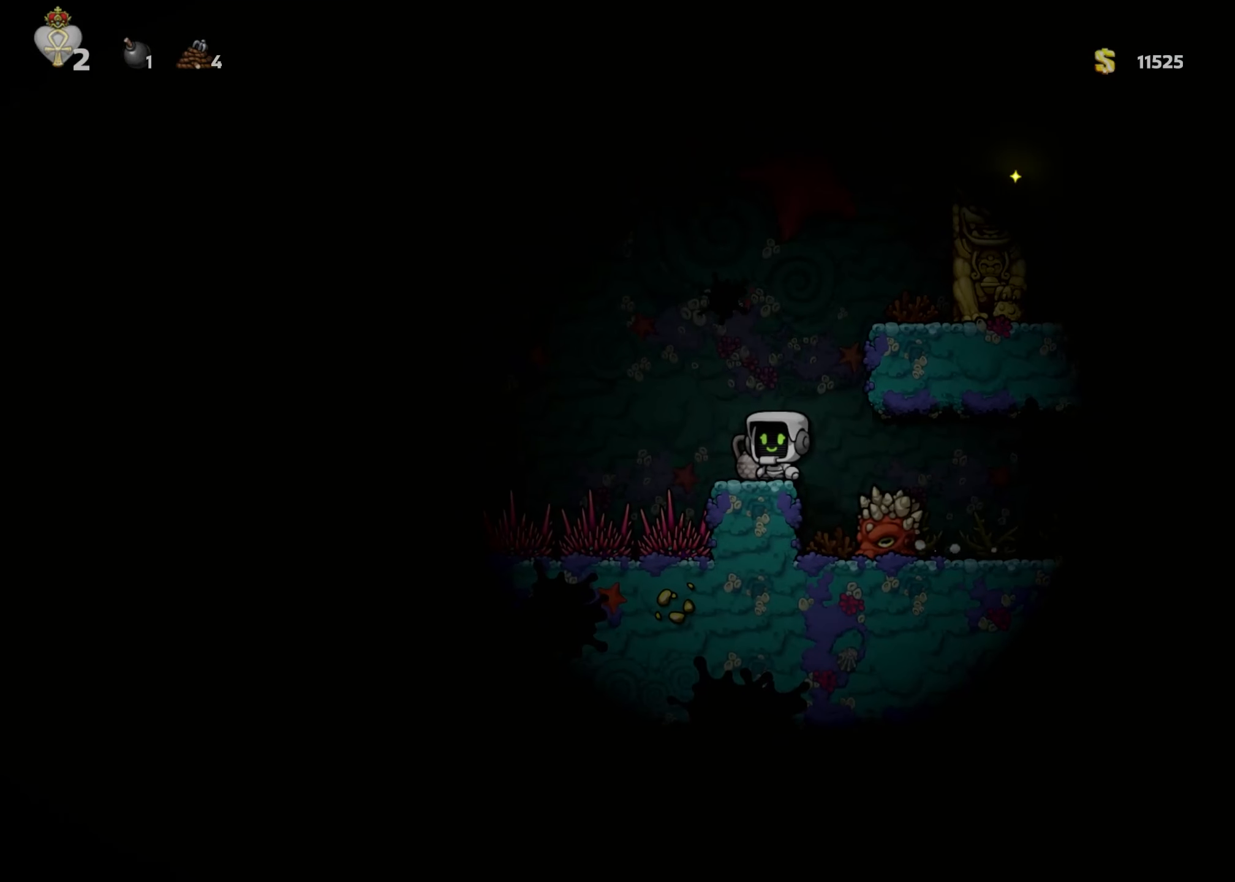
{"buttons": [], "left_stick": "center", "right_stick": "center", "events": []}
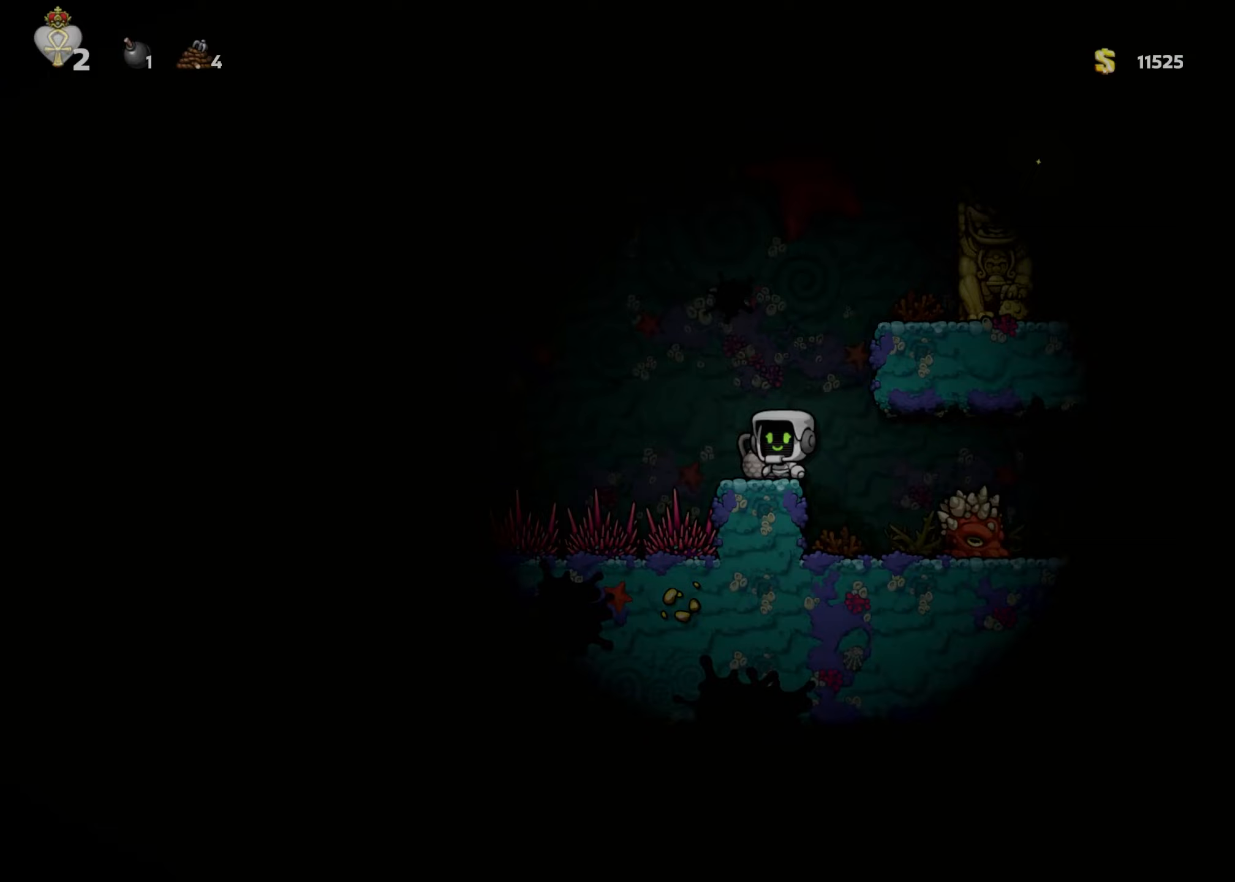
{"buttons": ["X"], "left_stick": "center", "right_stick": "center", "events": [[167, "left_stick", "down"], [267, "X", "down"], [333, "X", "up"], [367, "left_stick", "center"], [483, "X", "down"]]}
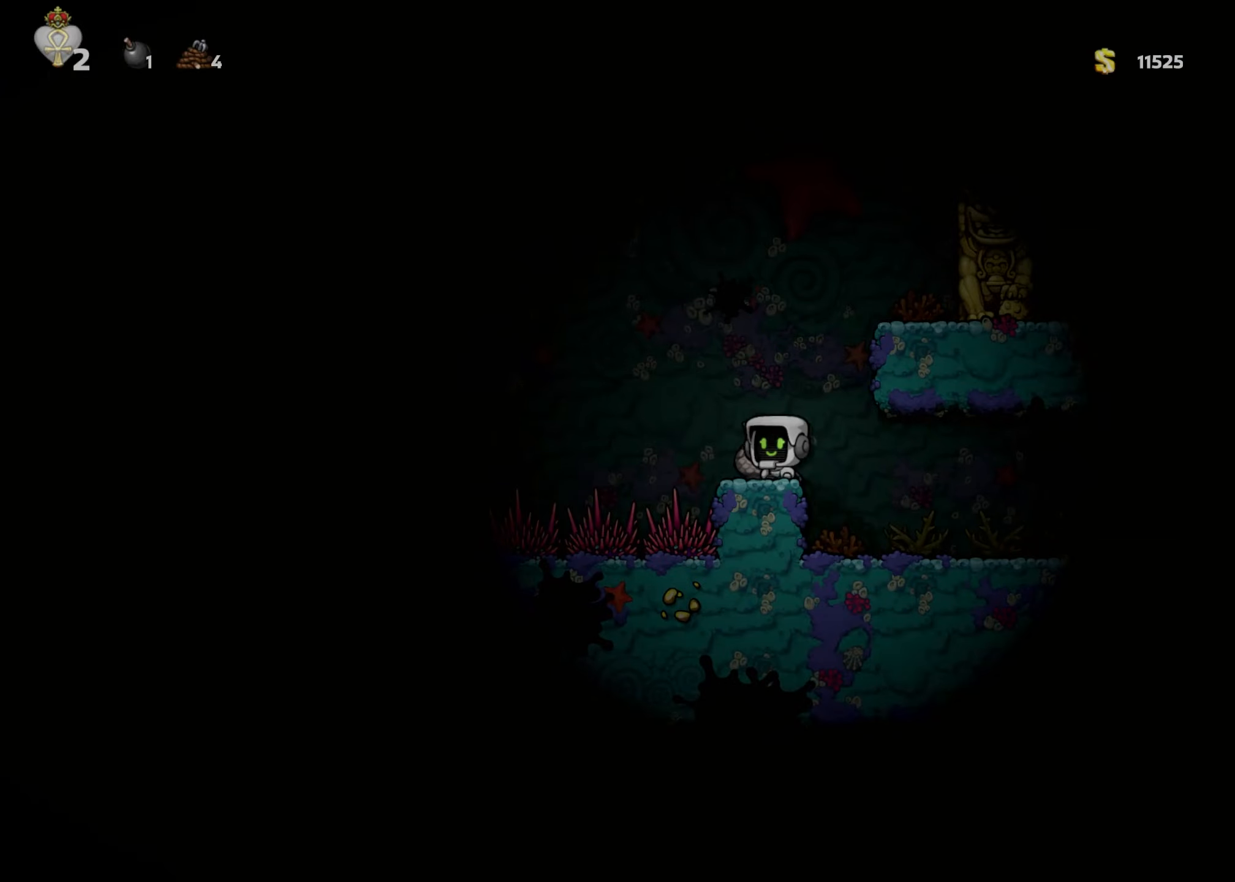
{"buttons": [], "left_stick": "center", "right_stick": "center", "events": [[67, "X", "up"]]}
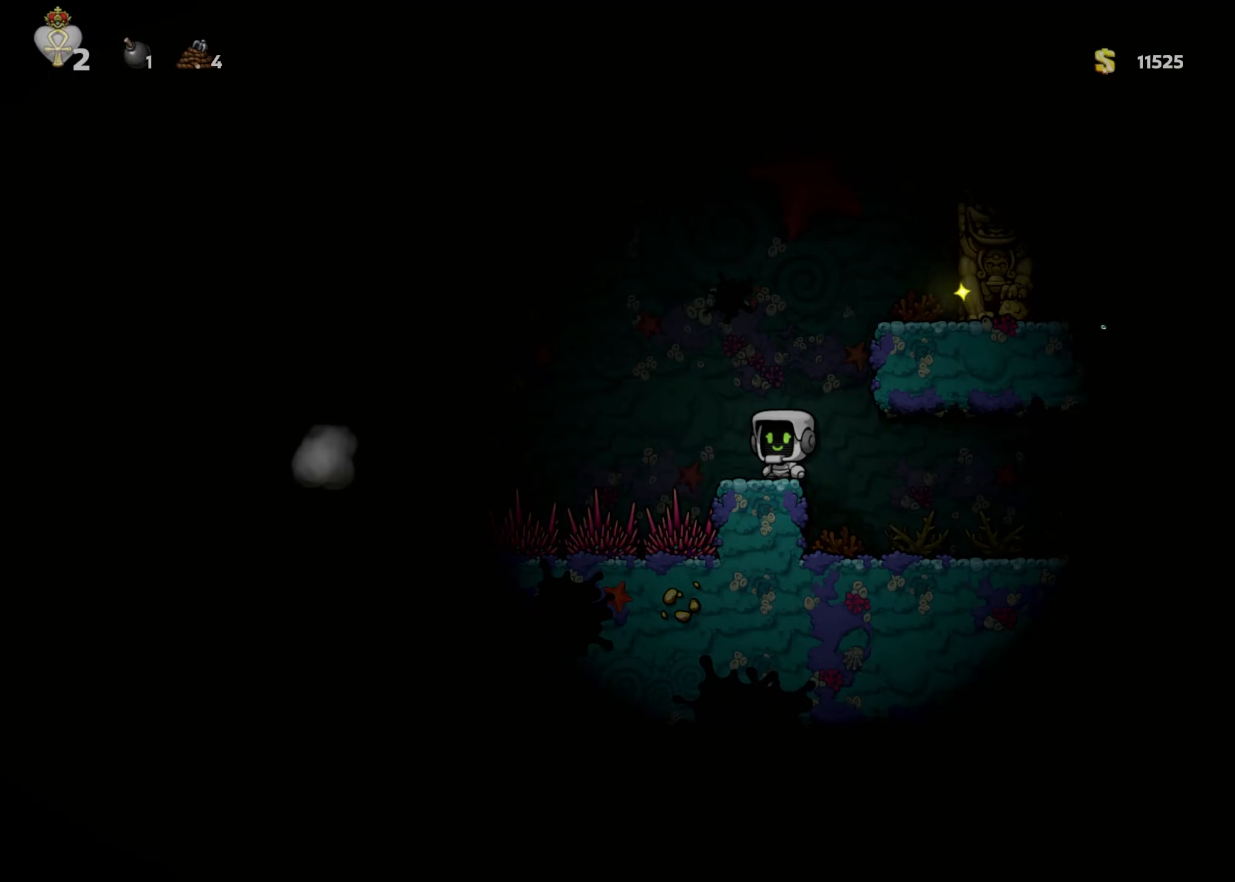
{"buttons": [], "left_stick": "left", "right_stick": "center", "events": [[483, "left_stick", "left"]]}
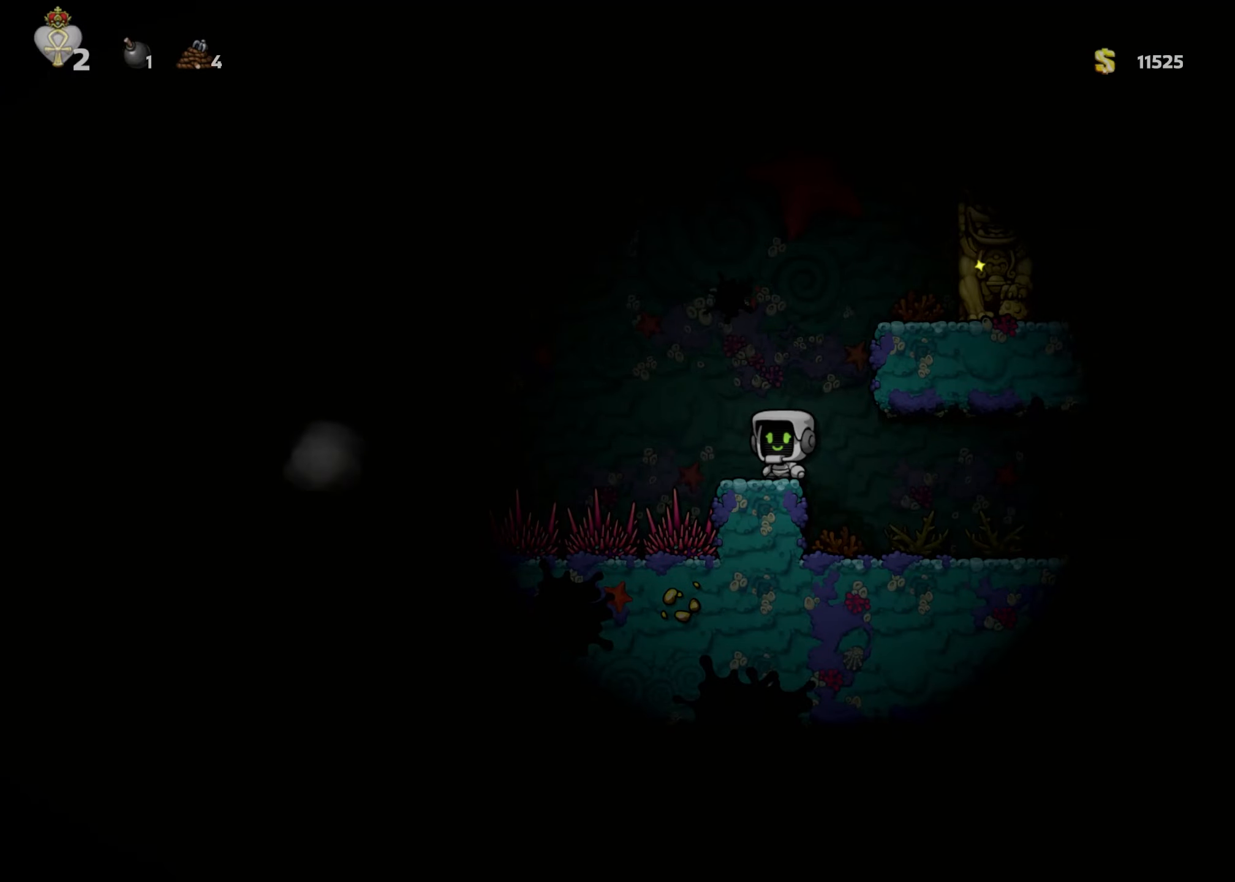
{"buttons": ["A"], "left_stick": "up-left", "right_stick": "center", "events": [[83, "A", "down"], [350, "left_stick", "up-left"]]}
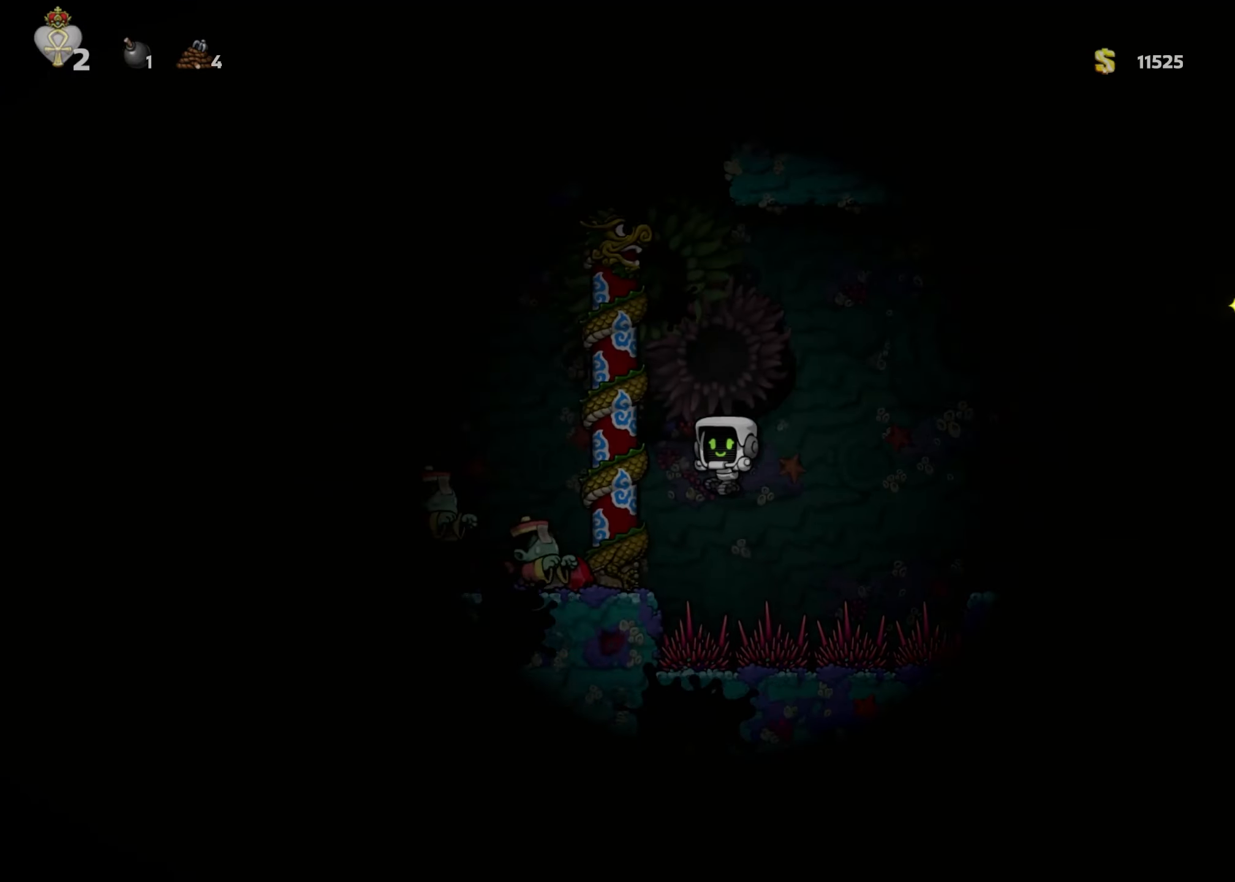
{"buttons": [], "left_stick": "up-left", "right_stick": "center", "events": [[133, "left_stick", "up"], [200, "A", "up"], [283, "A", "down"], [283, "X", "down"], [367, "A", "up"], [417, "X", "up"], [500, "left_stick", "up-left"]]}
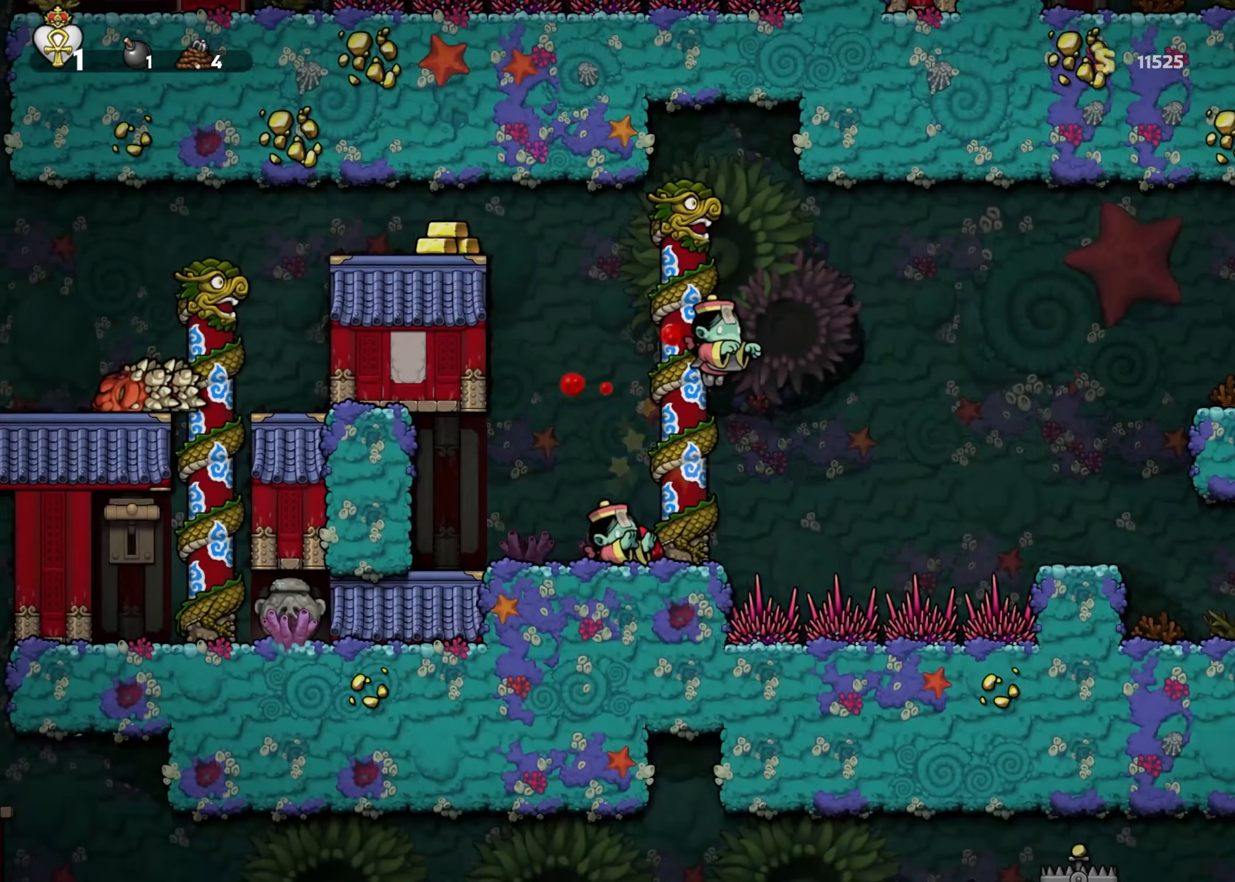
{"buttons": ["START"], "left_stick": "center", "right_stick": "down-left", "events": [[133, "left_stick", "center"], [467, "START", "down"], [467, "right_stick", "down-left"]]}
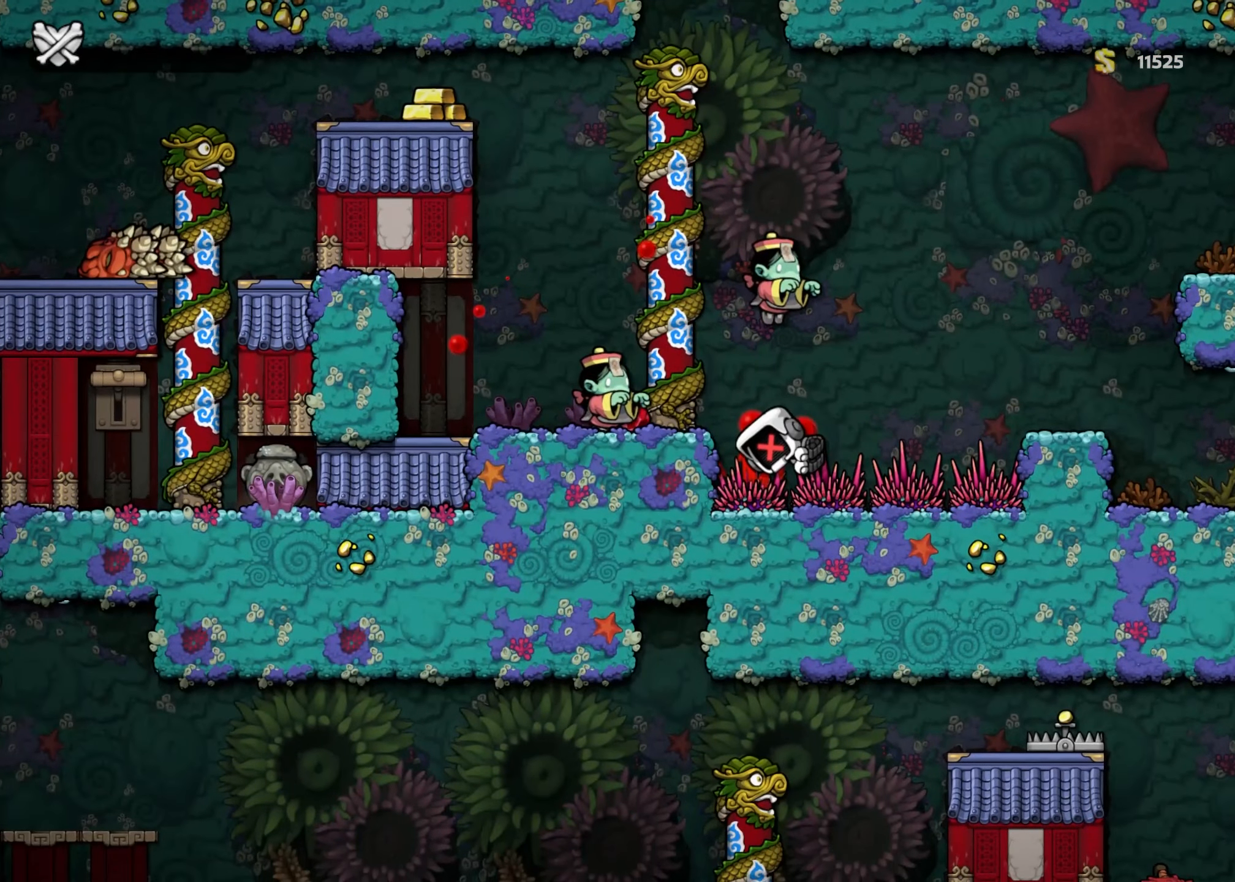
{"buttons": [], "left_stick": "center", "right_stick": "center", "events": [[33, "START", "up"], [67, "right_stick", "center"]]}
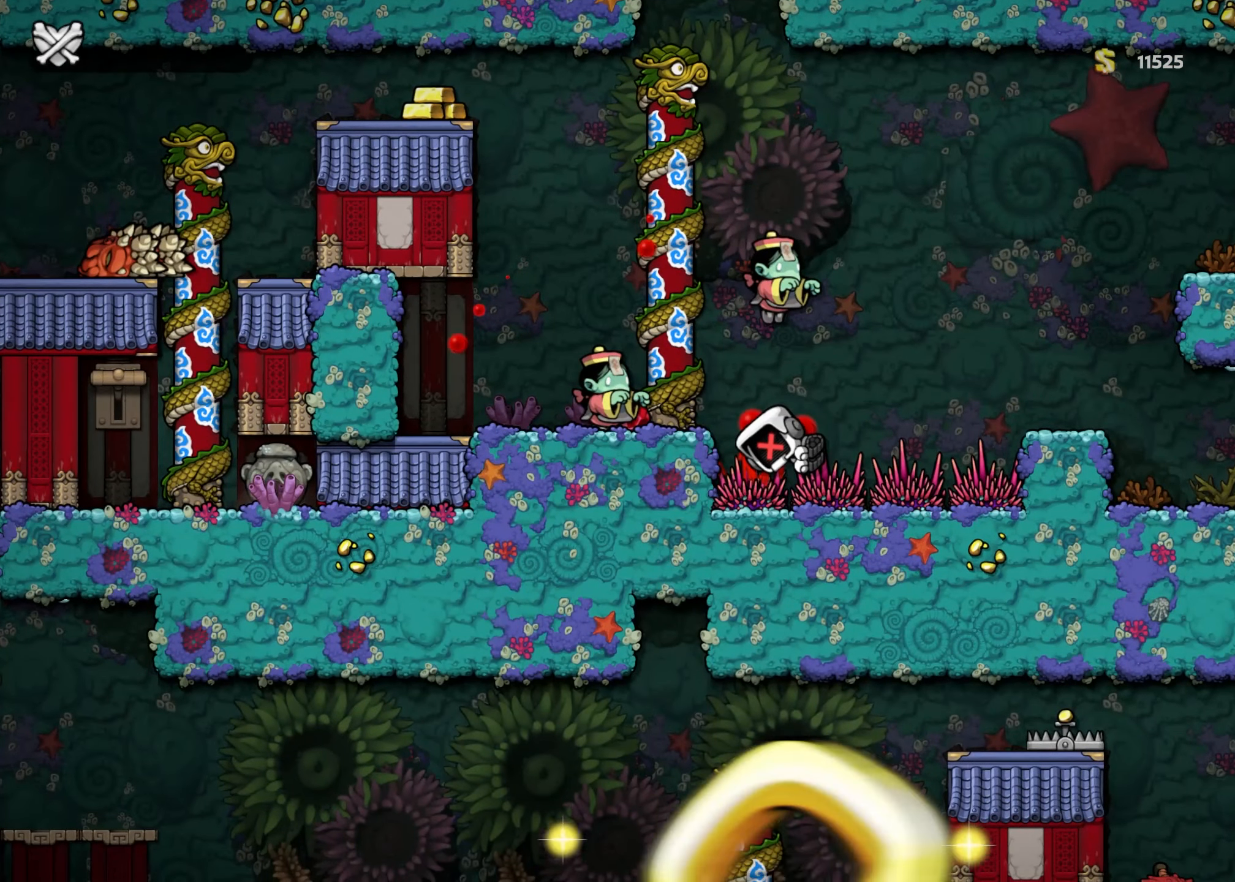
{"buttons": [], "left_stick": "center", "right_stick": "center", "events": [[217, "START", "down"], [300, "START", "up"]]}
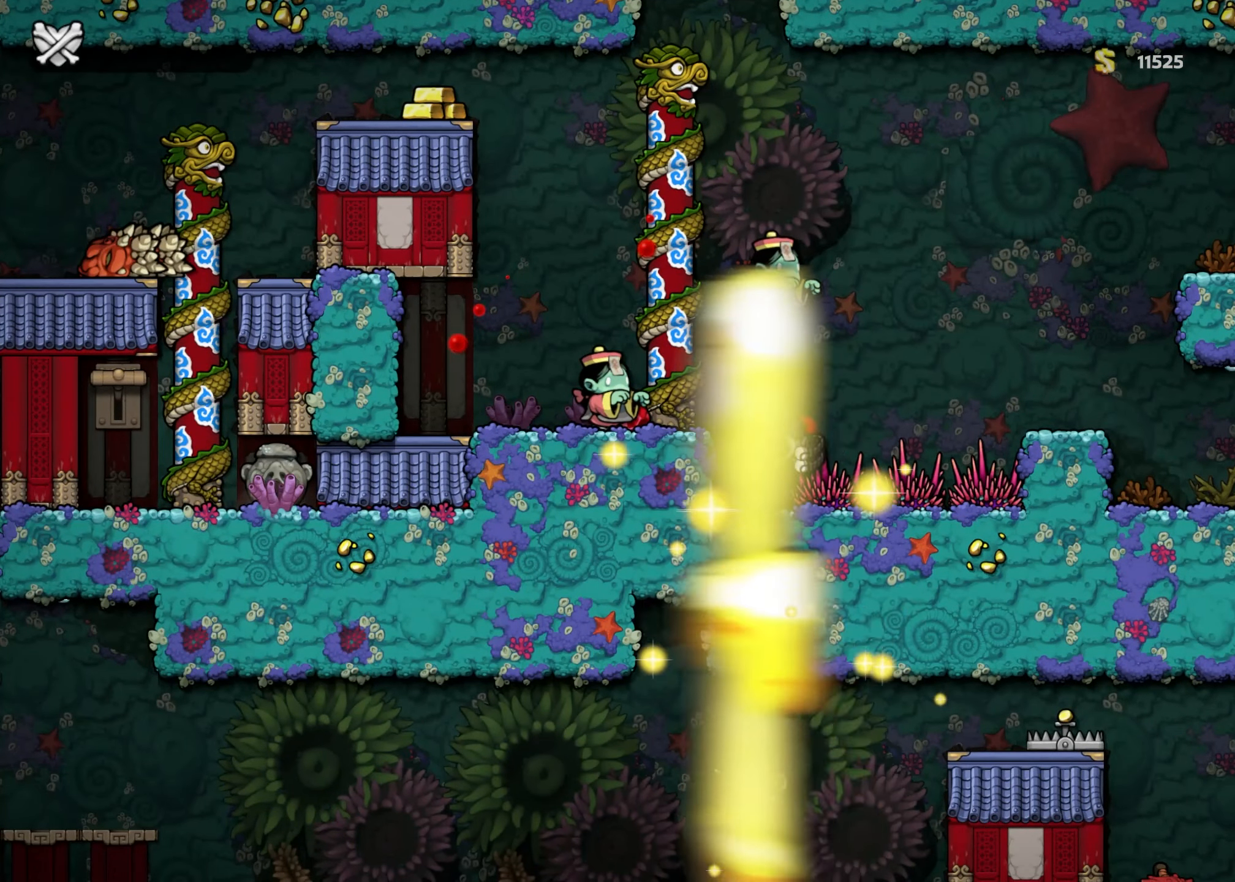
{"buttons": [], "left_stick": "center", "right_stick": "center", "events": []}